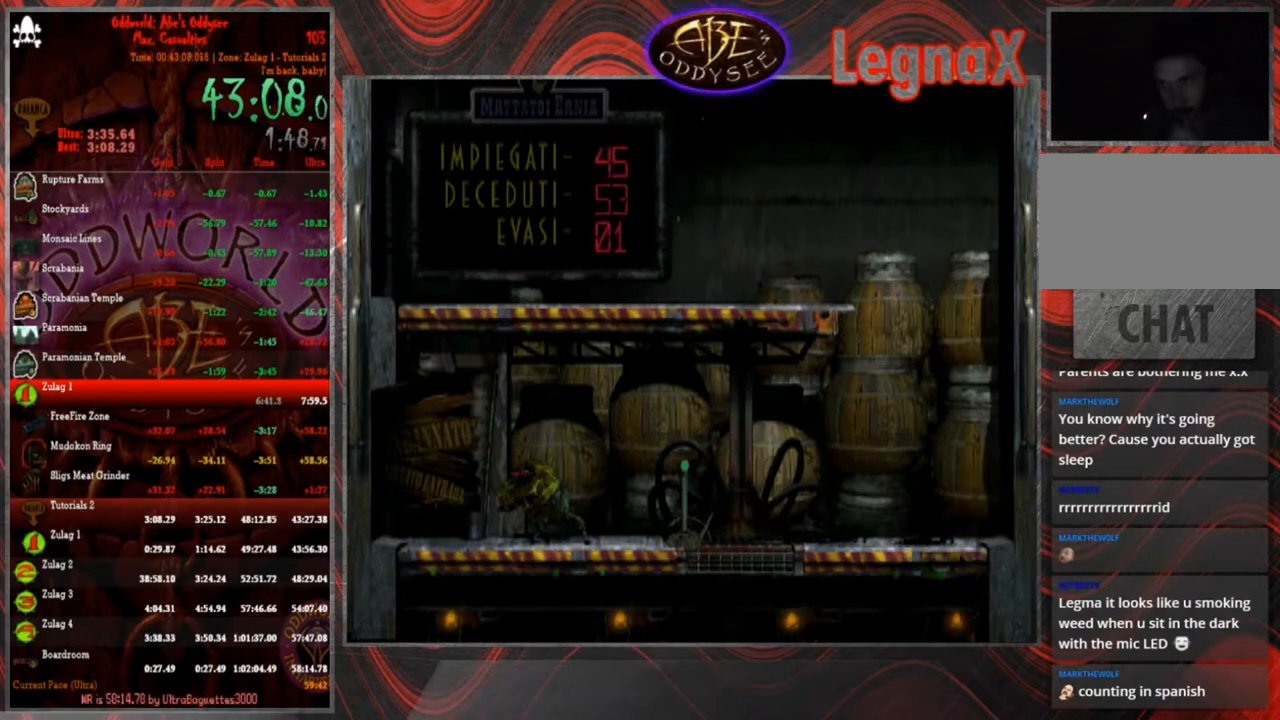
Gameplay with a controller (PlayStation layout); each line is a JSON object with the inputs held at the frame after it. "events" lists button and stick changes between this image and that frame as [ms after this image, input, new state], when the widget could be followed in between. Not read: L3 R3 right_stick.
{"buttons": [], "left_stick": "down", "events": [[467, "left_stick", "down"]]}
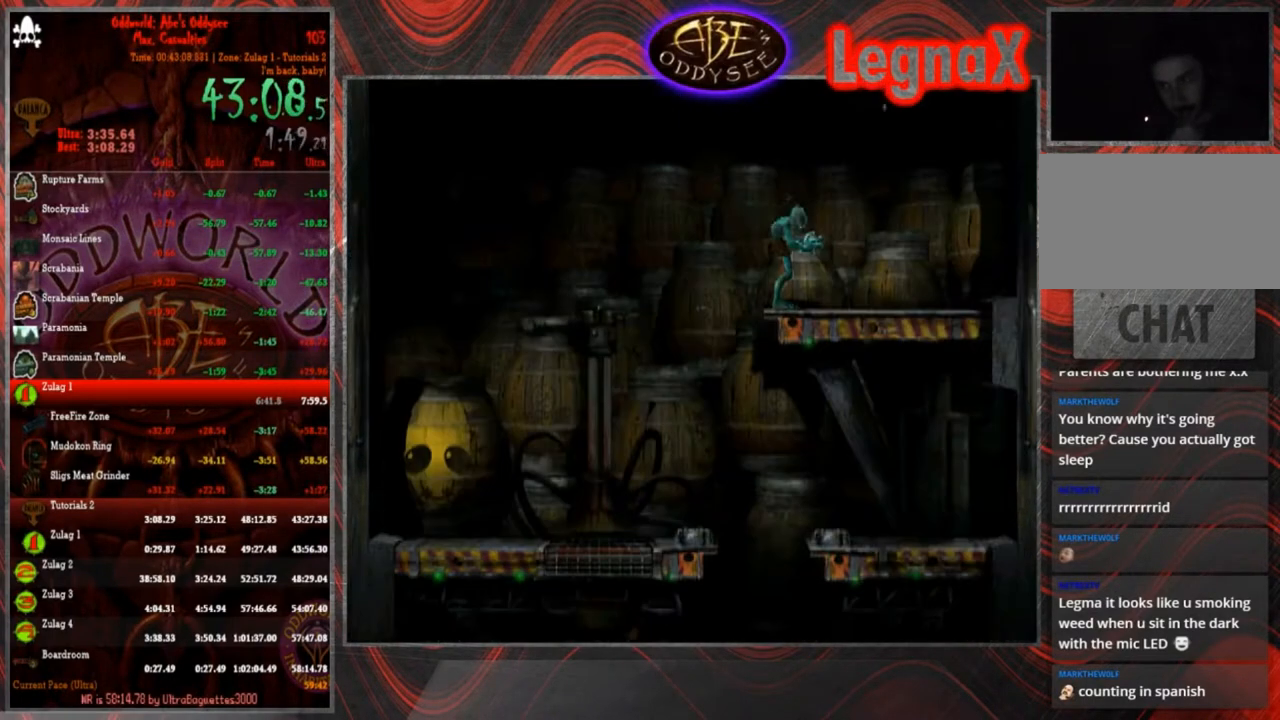
{"buttons": [], "left_stick": "down", "events": []}
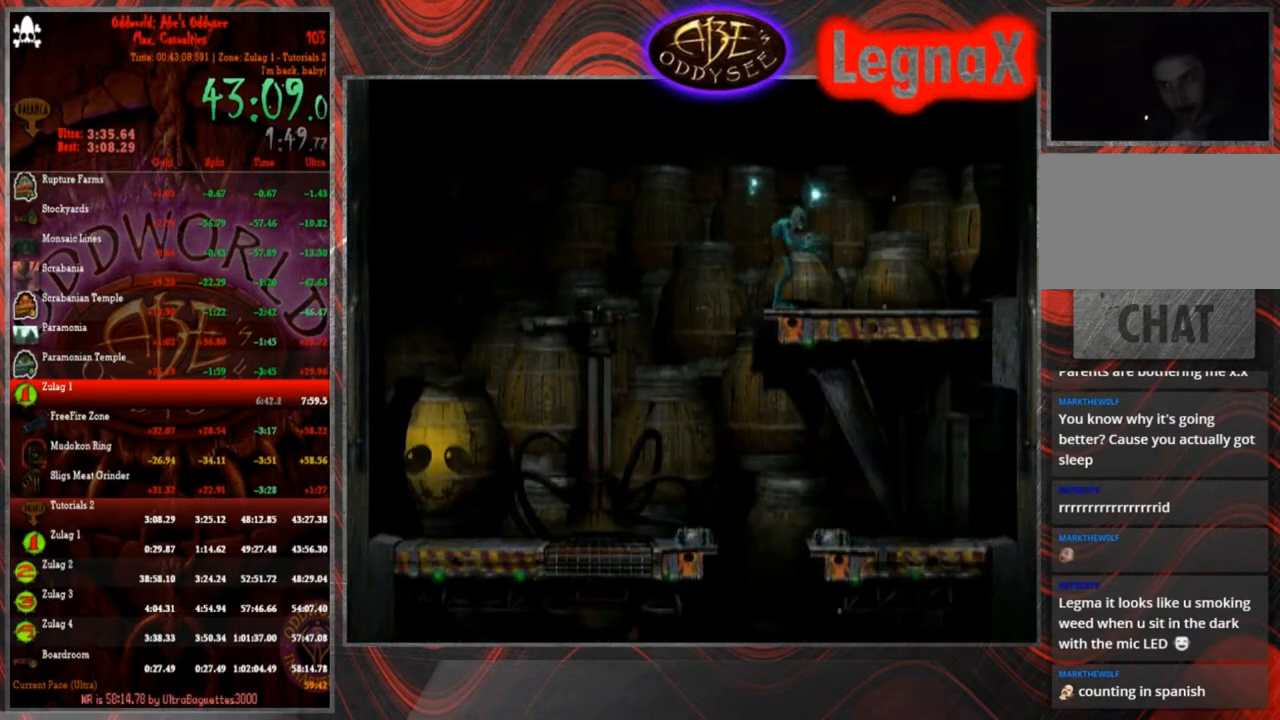
{"buttons": [], "left_stick": "down", "events": []}
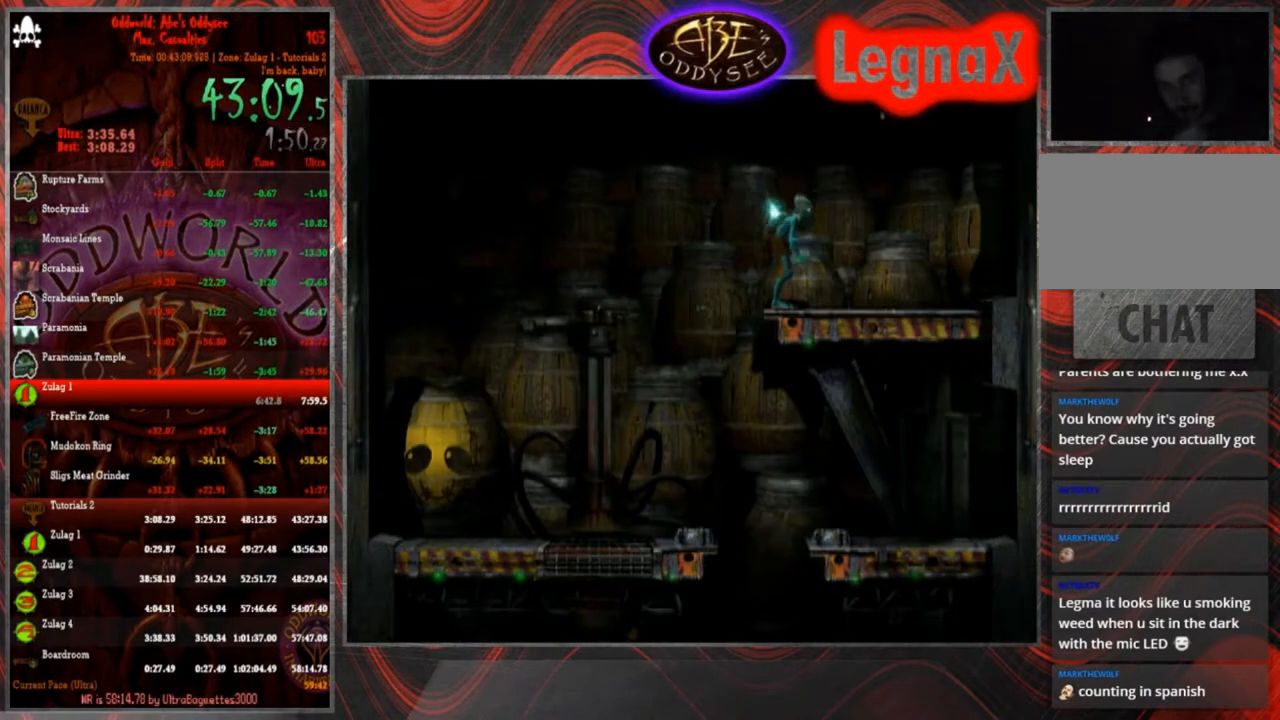
{"buttons": [], "left_stick": "down", "events": []}
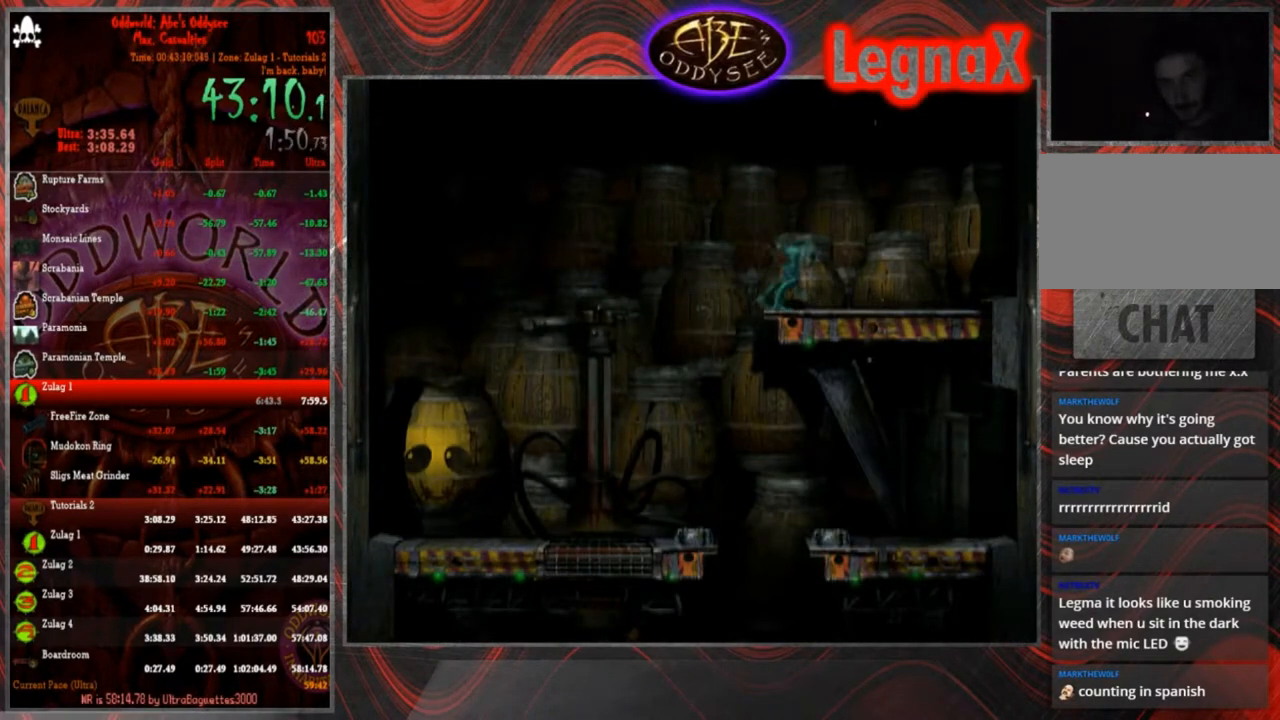
{"buttons": [], "left_stick": "down", "events": []}
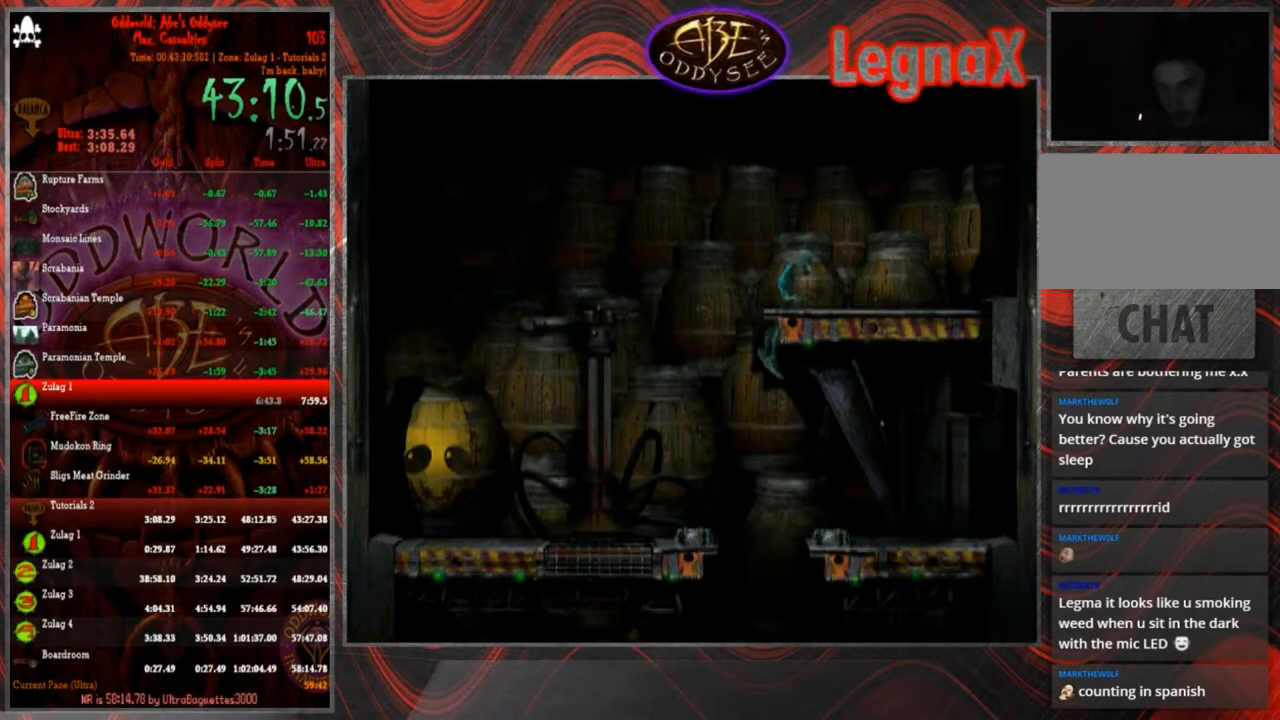
{"buttons": [], "left_stick": "down-right", "events": [[500, "left_stick", "down-right"]]}
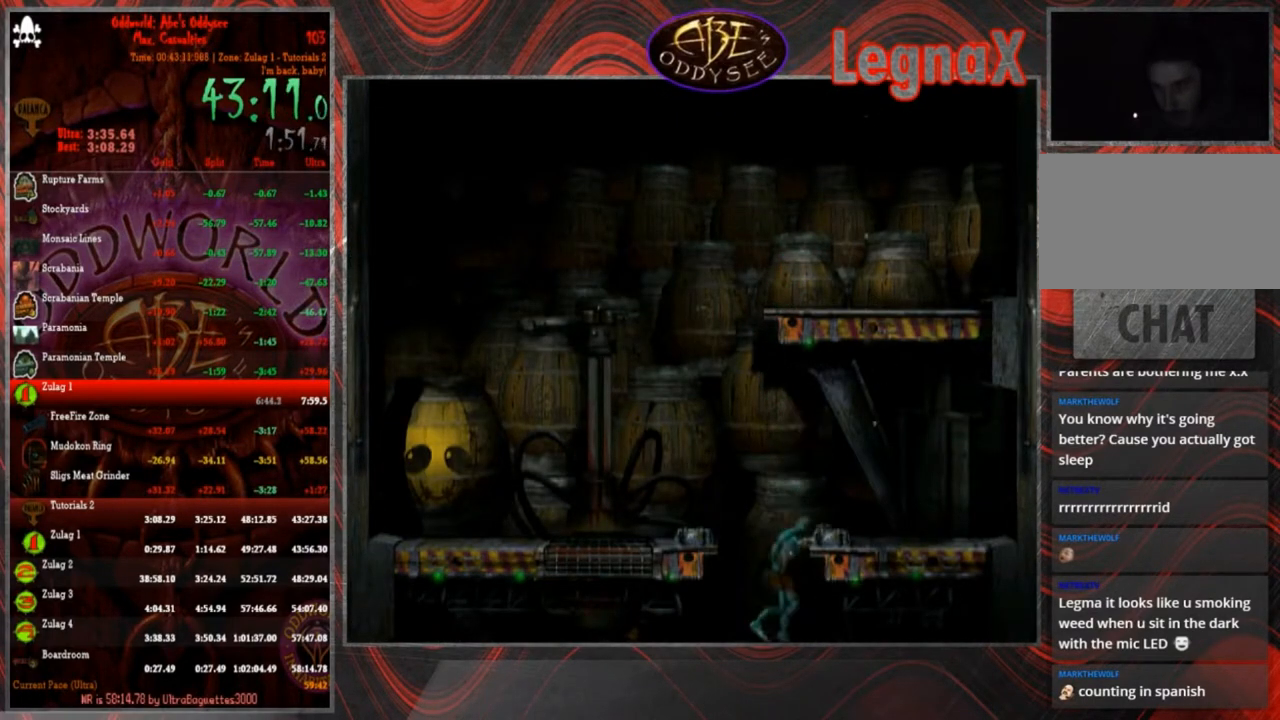
{"buttons": [], "left_stick": "right", "events": [[67, "left_stick", "right"]]}
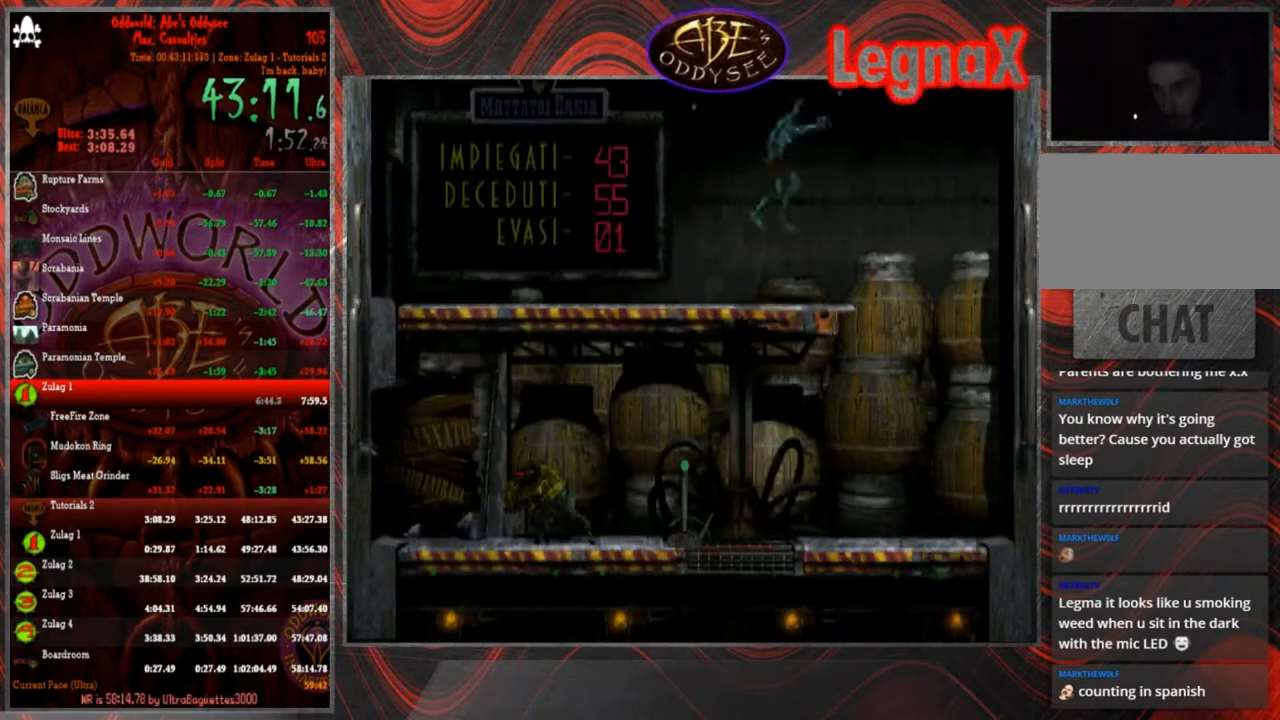
{"buttons": ["R1"], "left_stick": "left", "events": [[300, "left_stick", "center"], [434, "R1", "down"], [434, "left_stick", "left"]]}
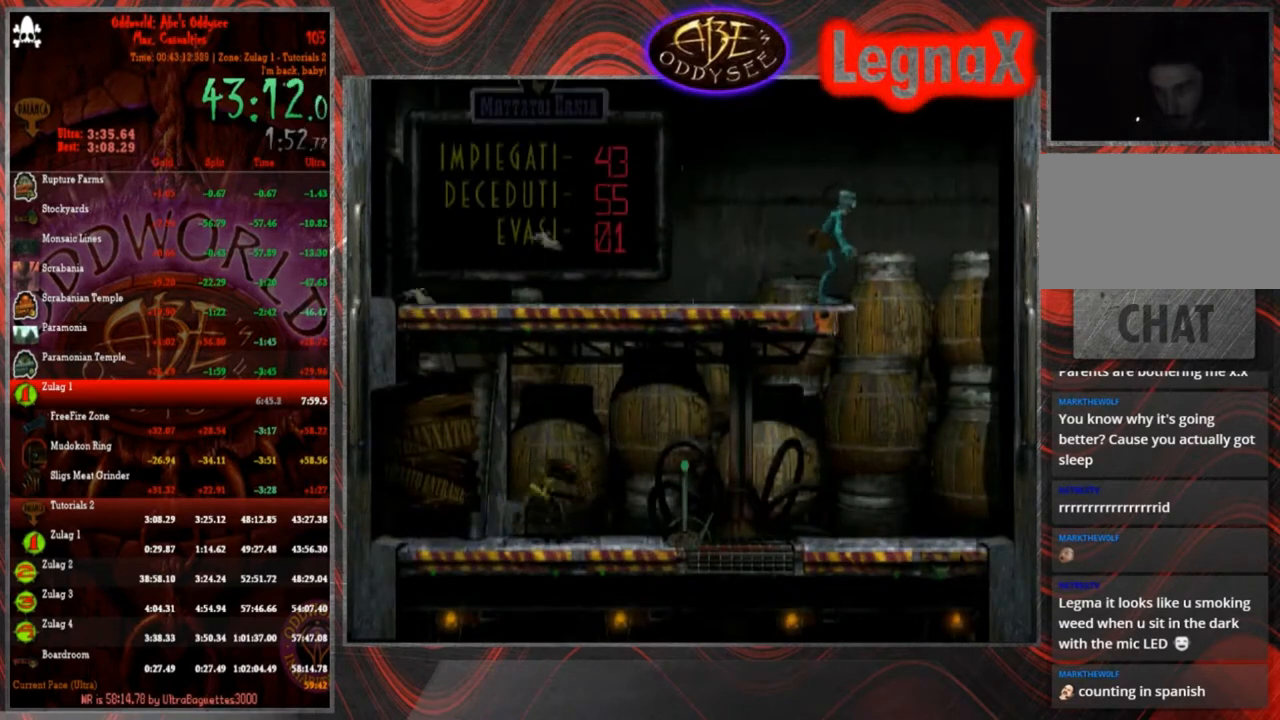
{"buttons": [], "left_stick": "right", "events": [[301, "R1", "up"], [501, "left_stick", "right"]]}
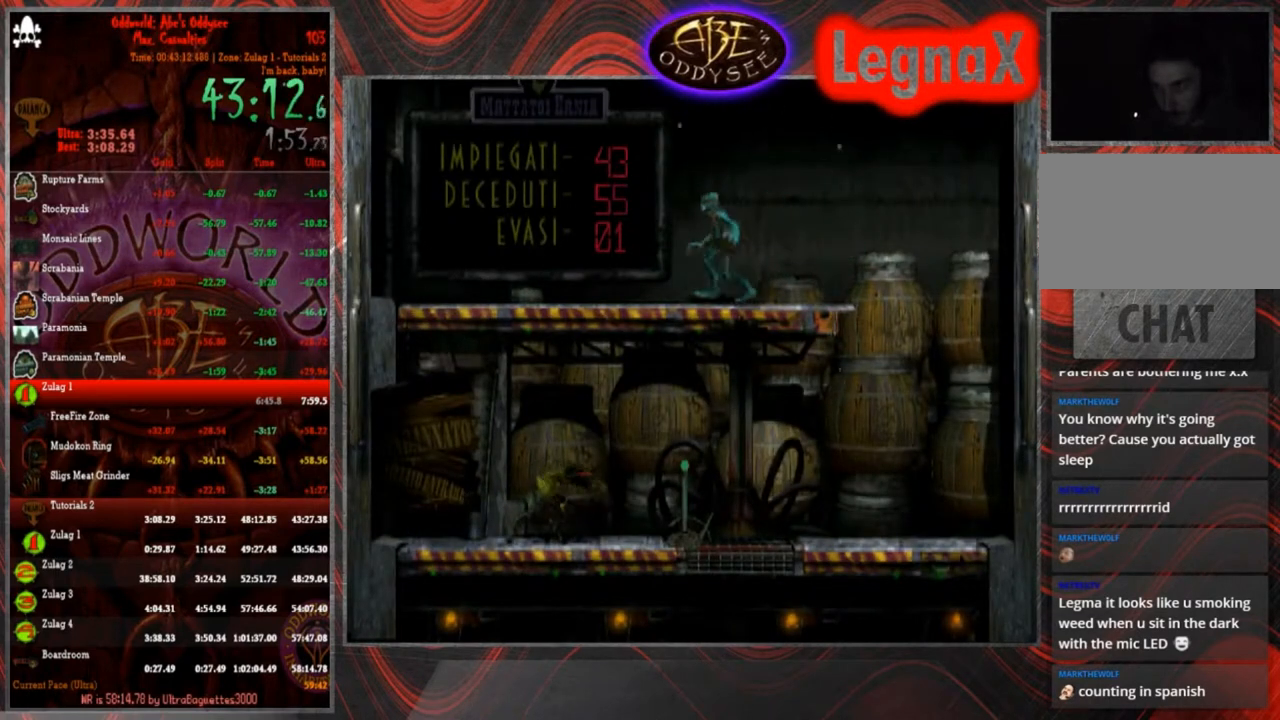
{"buttons": [], "left_stick": "center", "events": [[500, "left_stick", "center"]]}
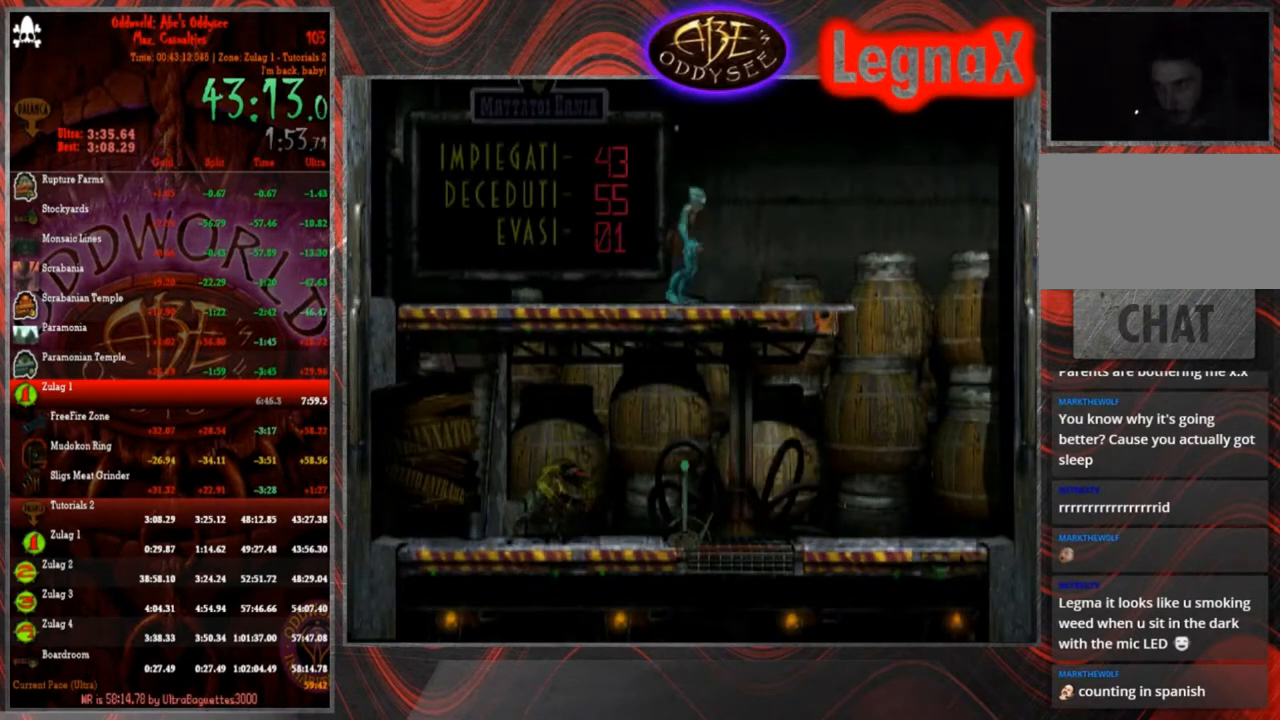
{"buttons": [], "left_stick": "left", "events": [[167, "CIRCLE", "down"], [267, "left_stick", "left"], [467, "CIRCLE", "up"]]}
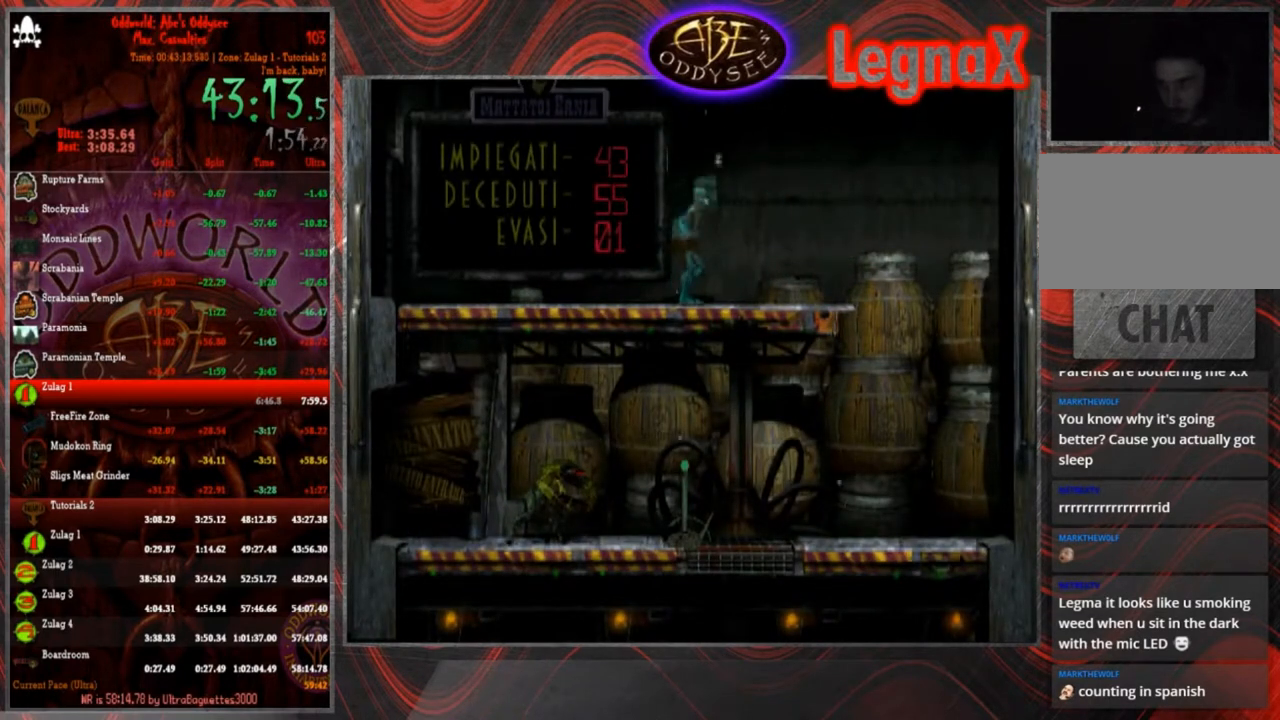
{"buttons": [], "left_stick": "left", "events": []}
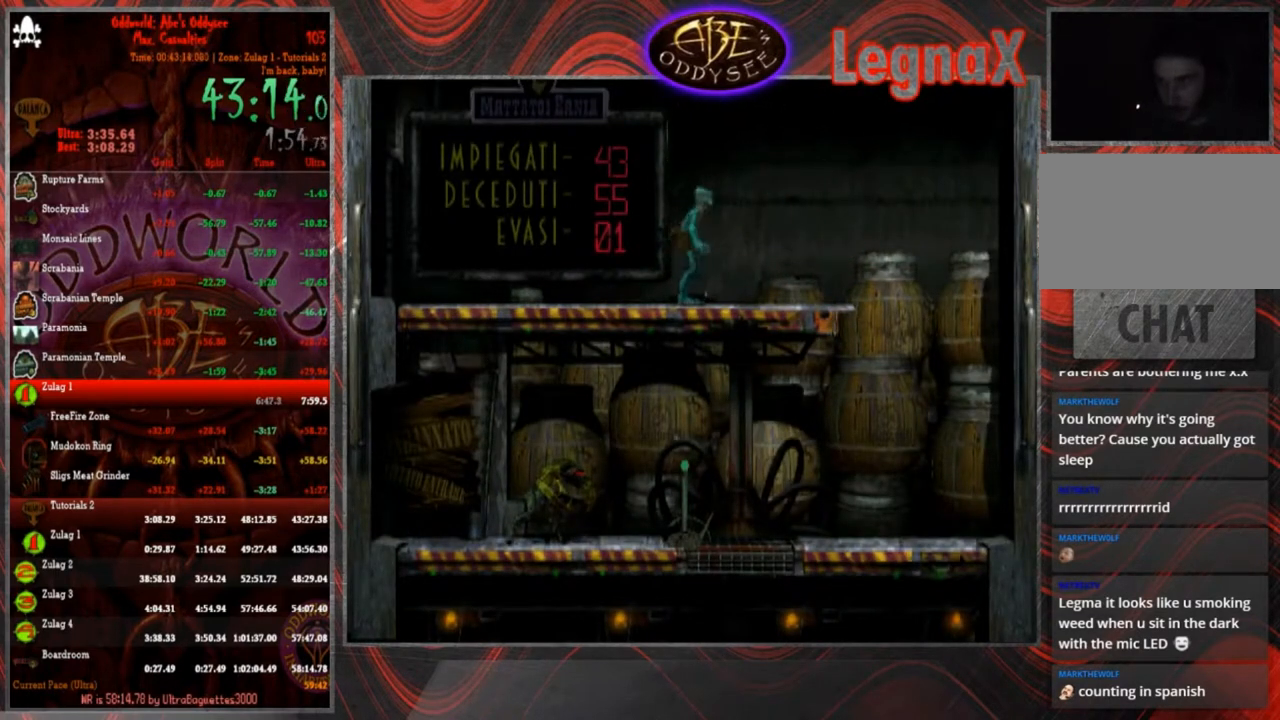
{"buttons": [], "left_stick": "center", "events": [[67, "left_stick", "center"]]}
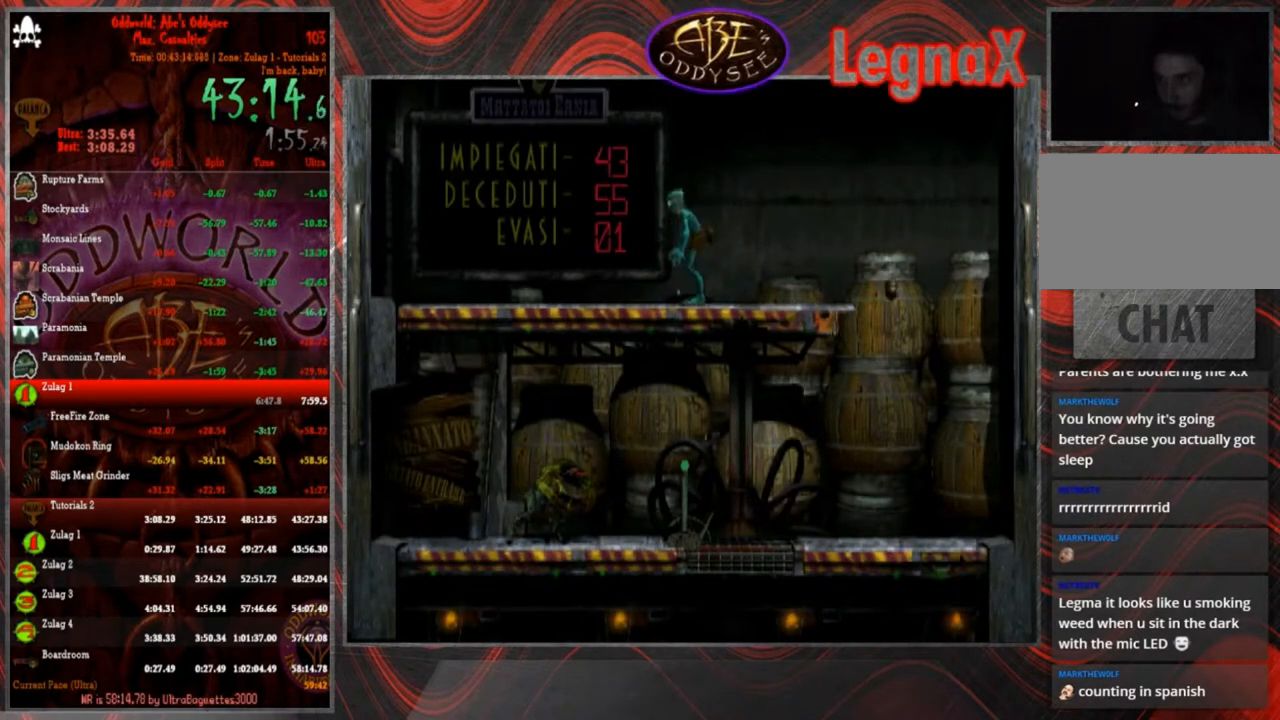
{"buttons": [], "left_stick": "center", "events": []}
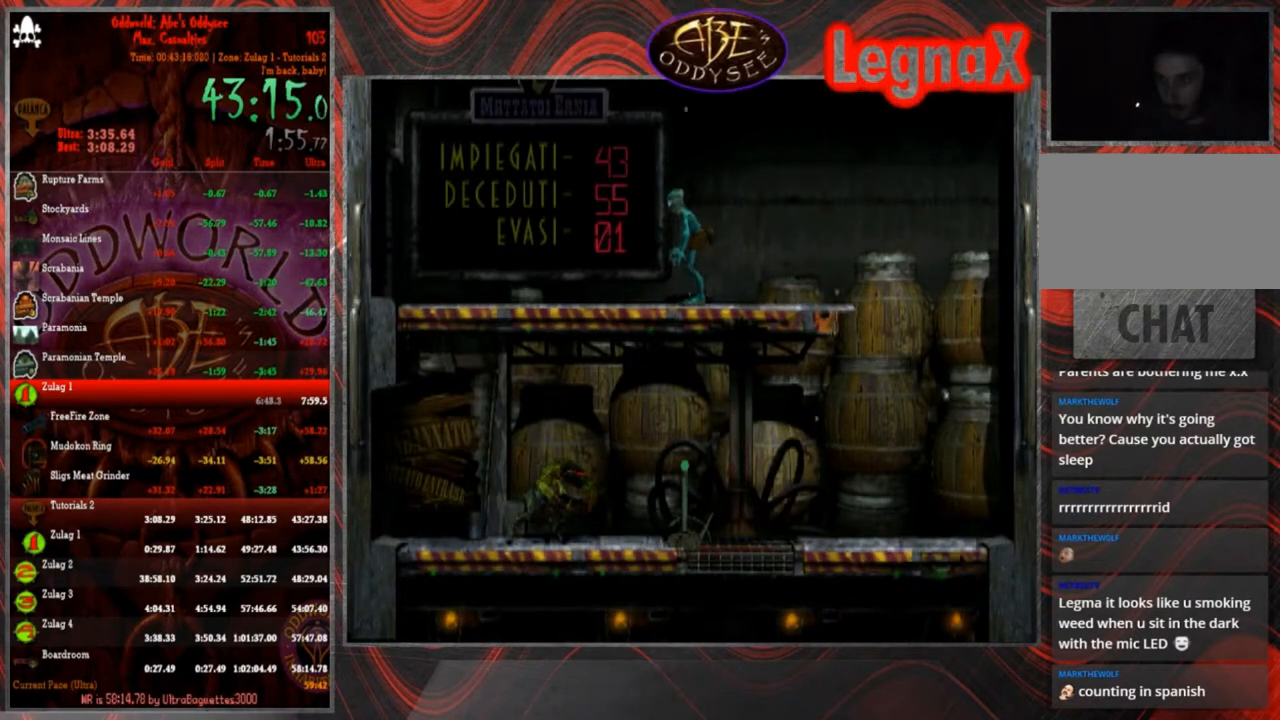
{"buttons": [], "left_stick": "center", "events": []}
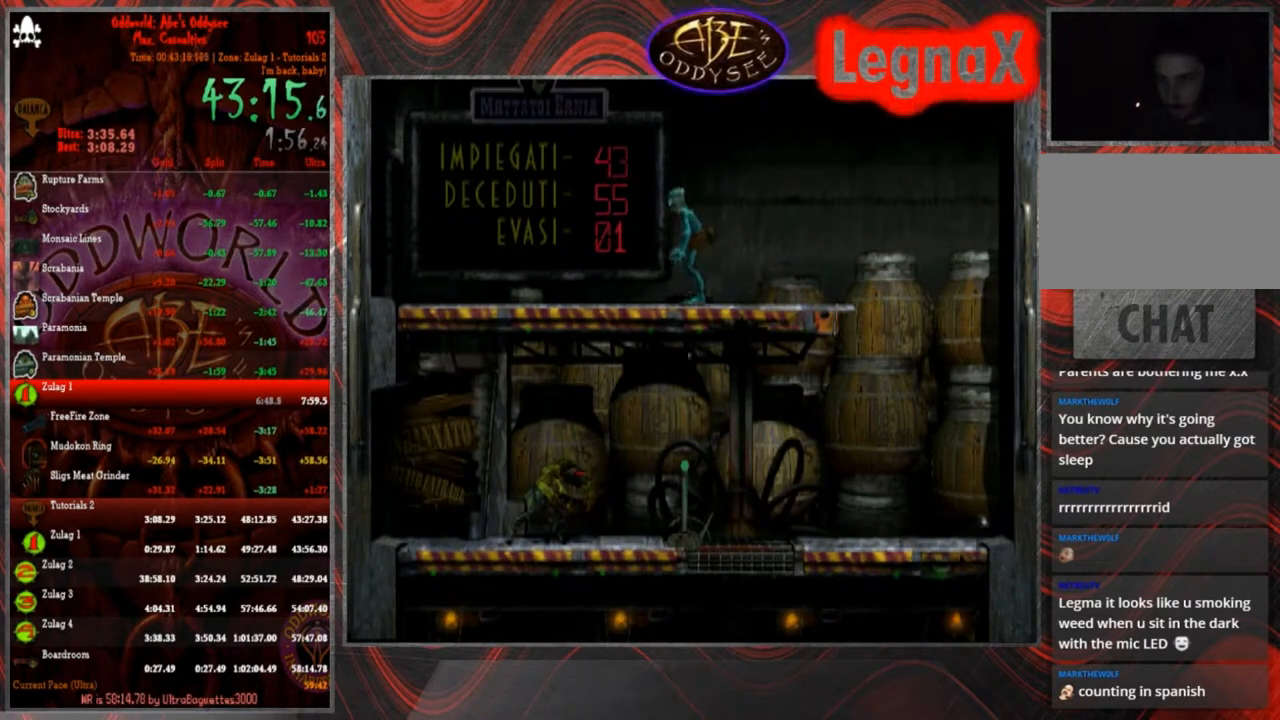
{"buttons": [], "left_stick": "center", "events": []}
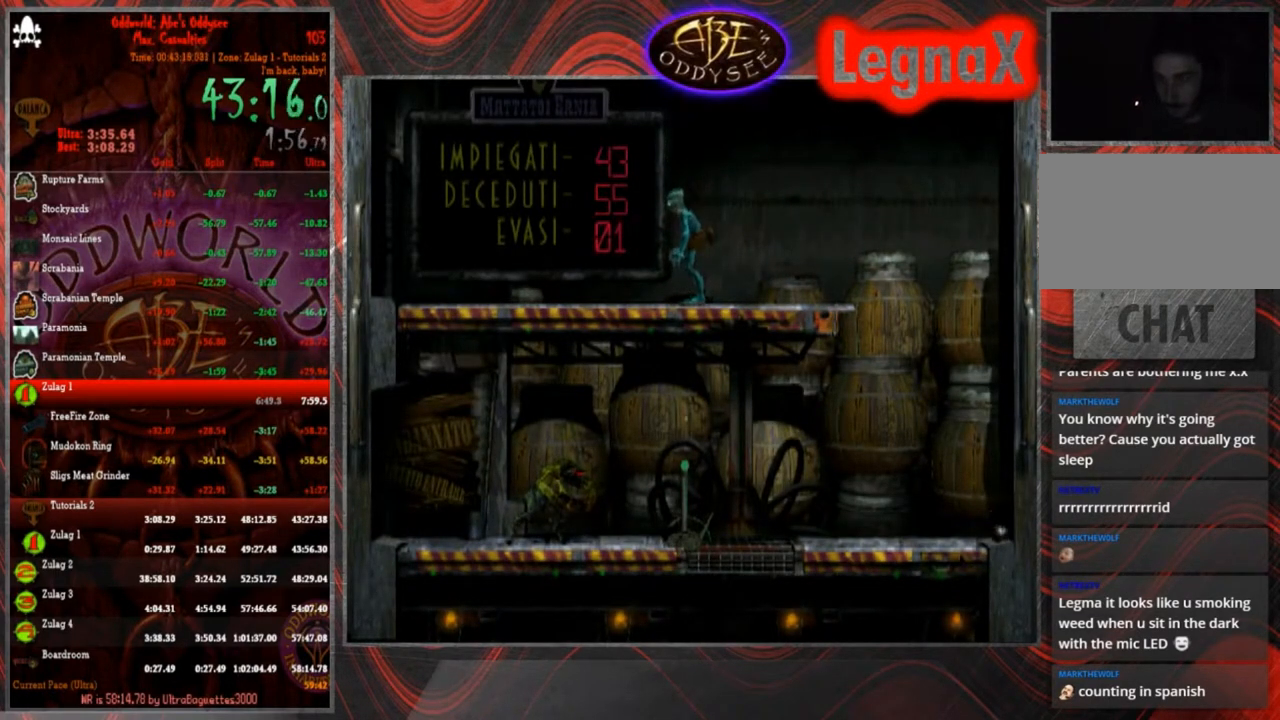
{"buttons": [], "left_stick": "up", "events": [[100, "left_stick", "up"]]}
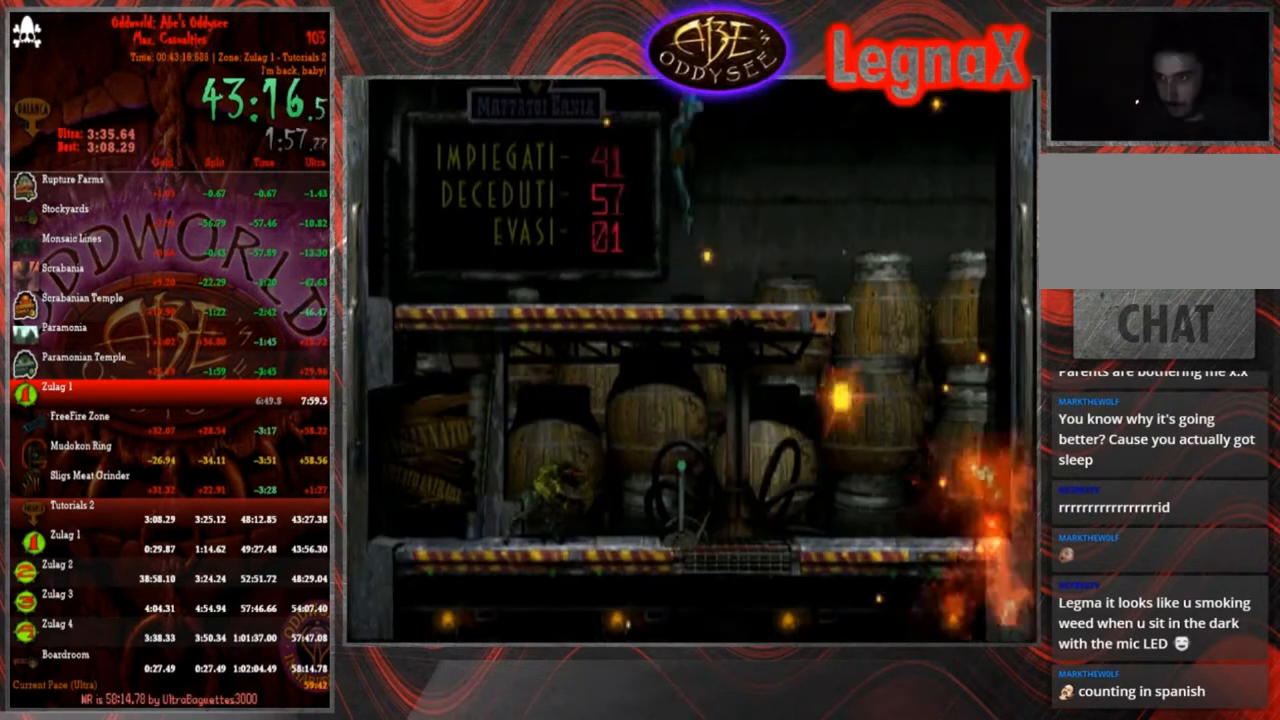
{"buttons": [], "left_stick": "up", "events": []}
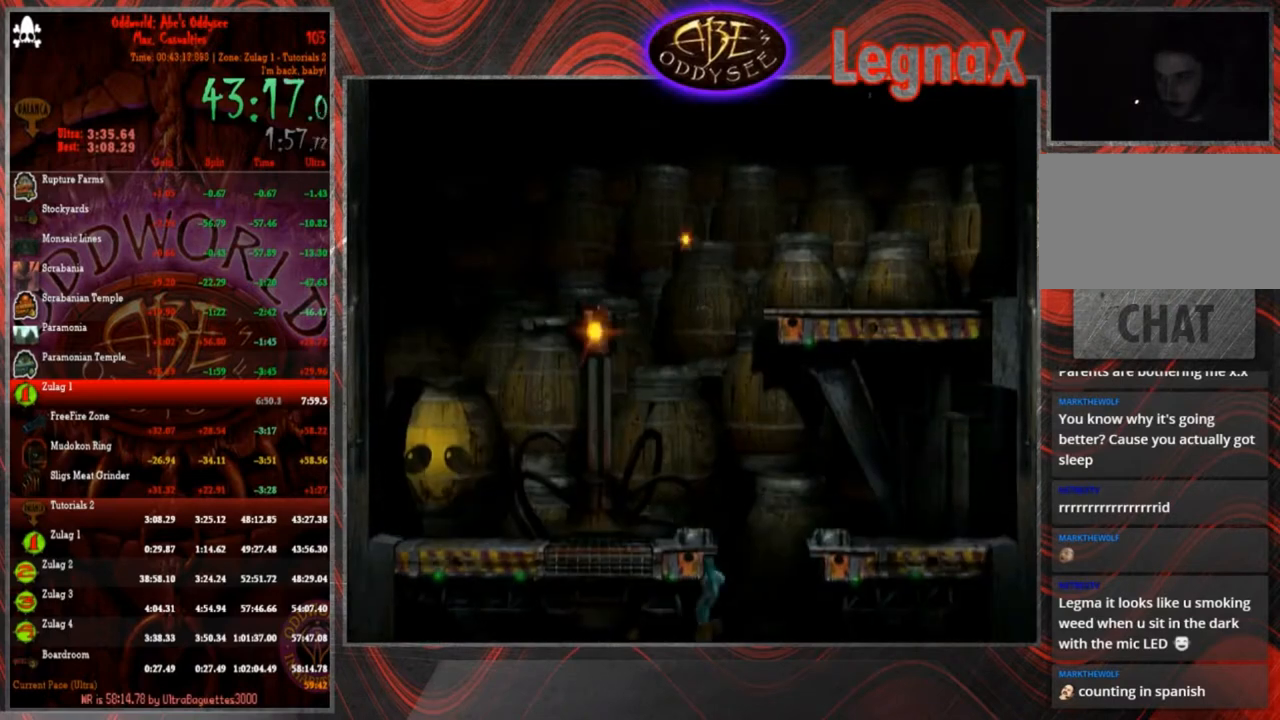
{"buttons": [], "left_stick": "left", "events": [[301, "left_stick", "center"], [434, "left_stick", "left"]]}
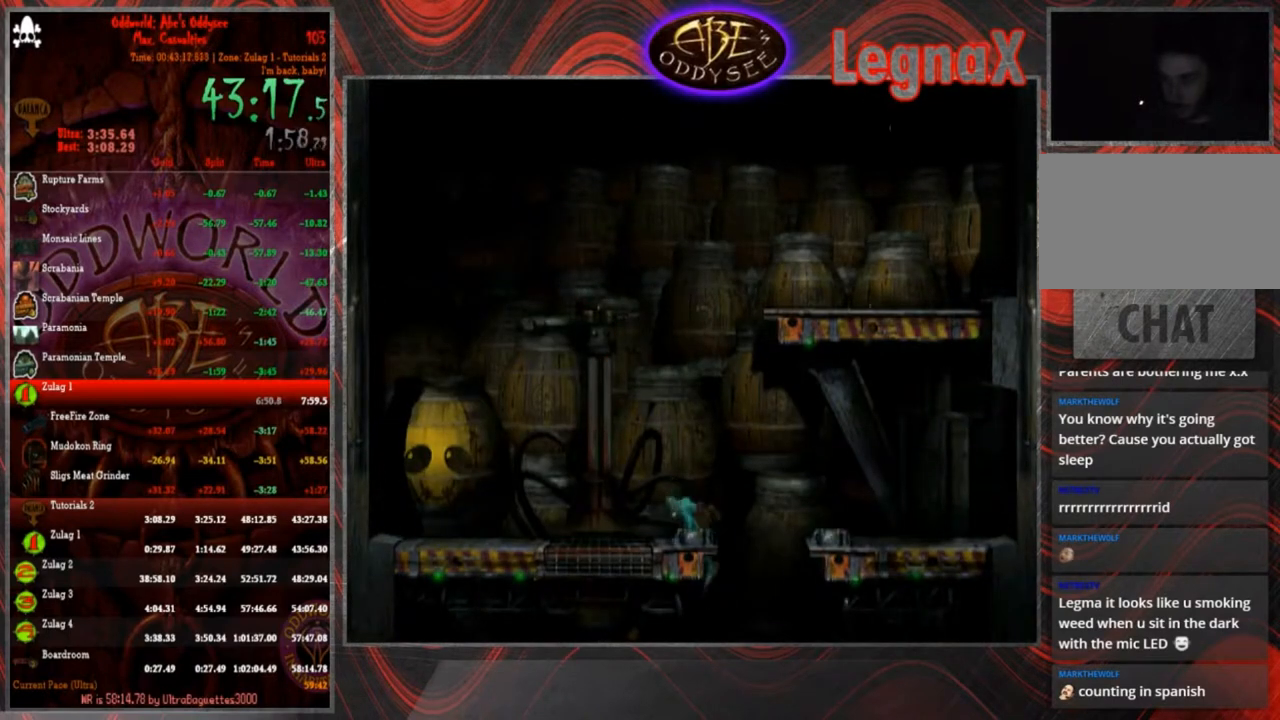
{"buttons": ["R1"], "left_stick": "right", "events": [[434, "R1", "down"], [434, "left_stick", "right"]]}
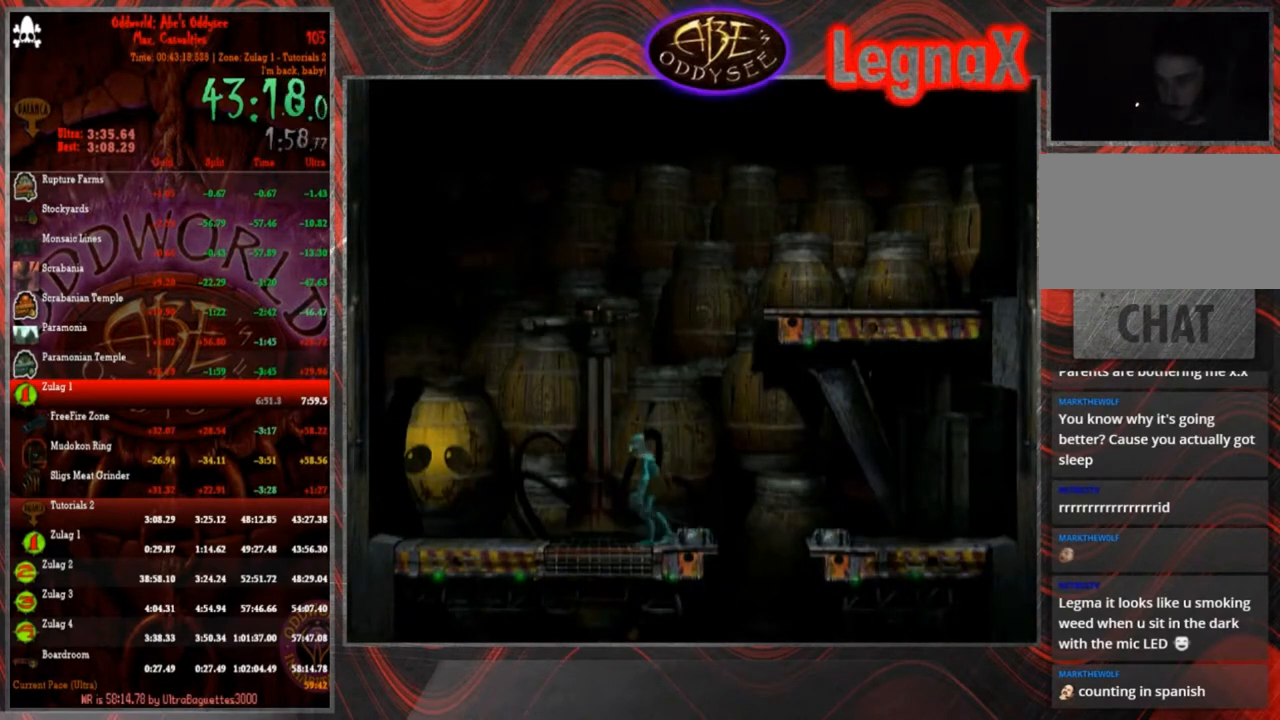
{"buttons": ["TRIANGLE", "R1"], "left_stick": "up-right", "events": [[234, "TRIANGLE", "down"], [334, "left_stick", "up-right"]]}
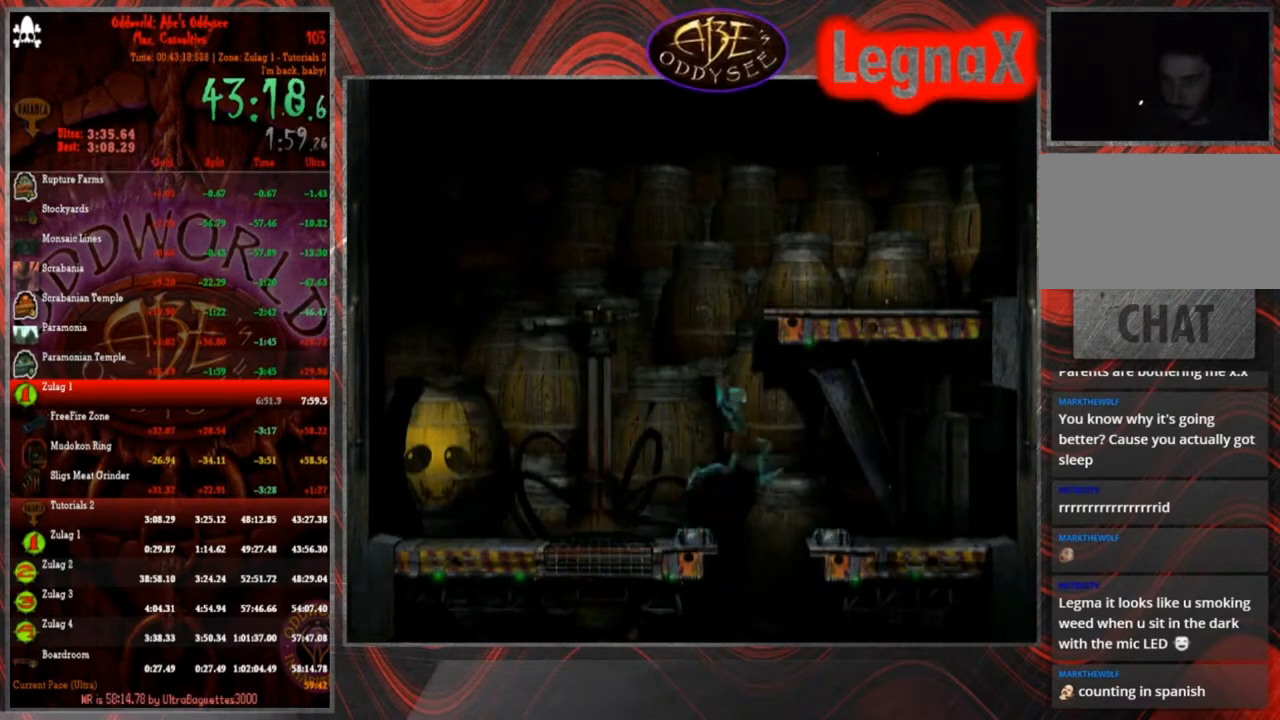
{"buttons": [], "left_stick": "right", "events": [[267, "R1", "up"], [267, "TRIANGLE", "up"], [367, "left_stick", "center"], [467, "left_stick", "right"]]}
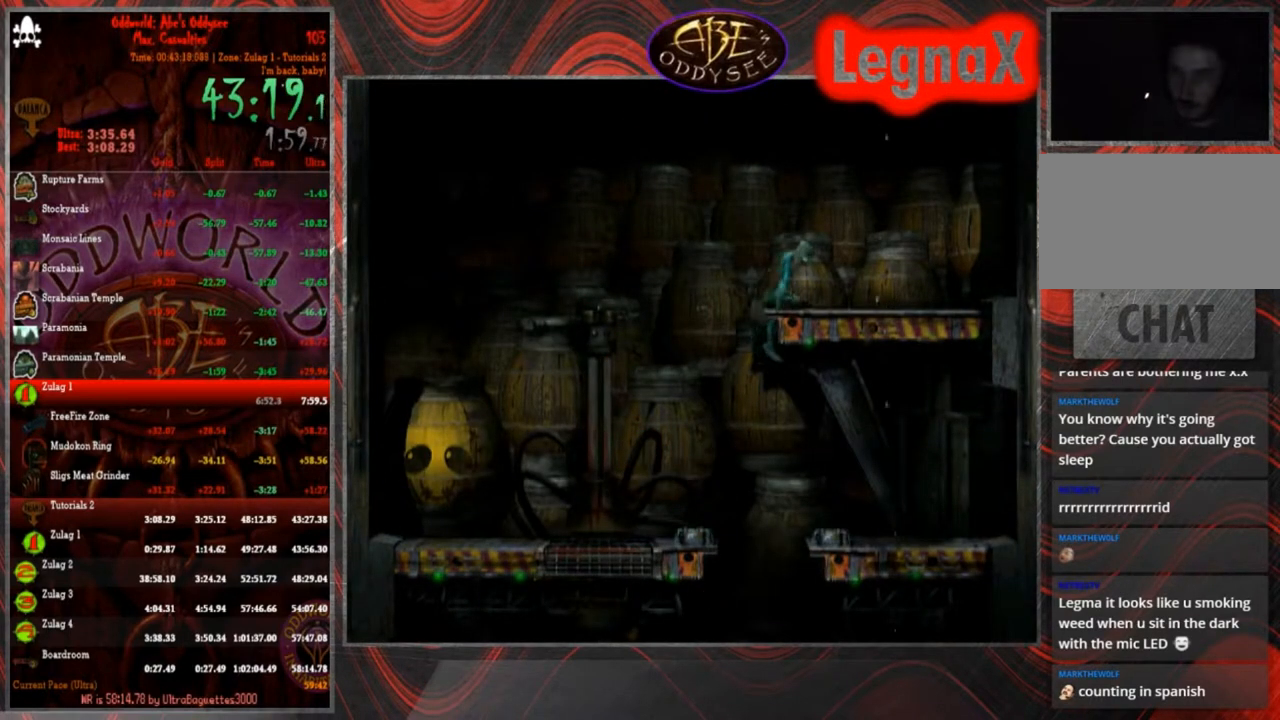
{"buttons": [], "left_stick": "right", "events": []}
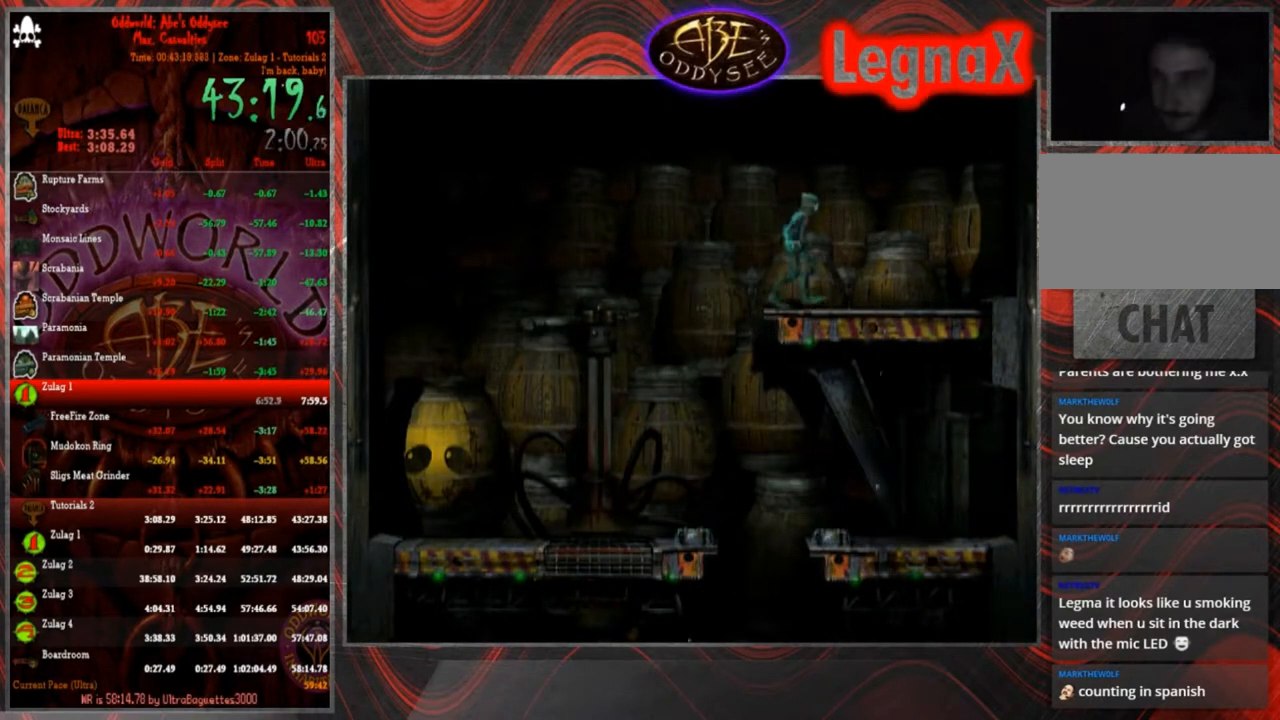
{"buttons": [], "left_stick": "left", "events": [[300, "left_stick", "center"], [500, "left_stick", "left"]]}
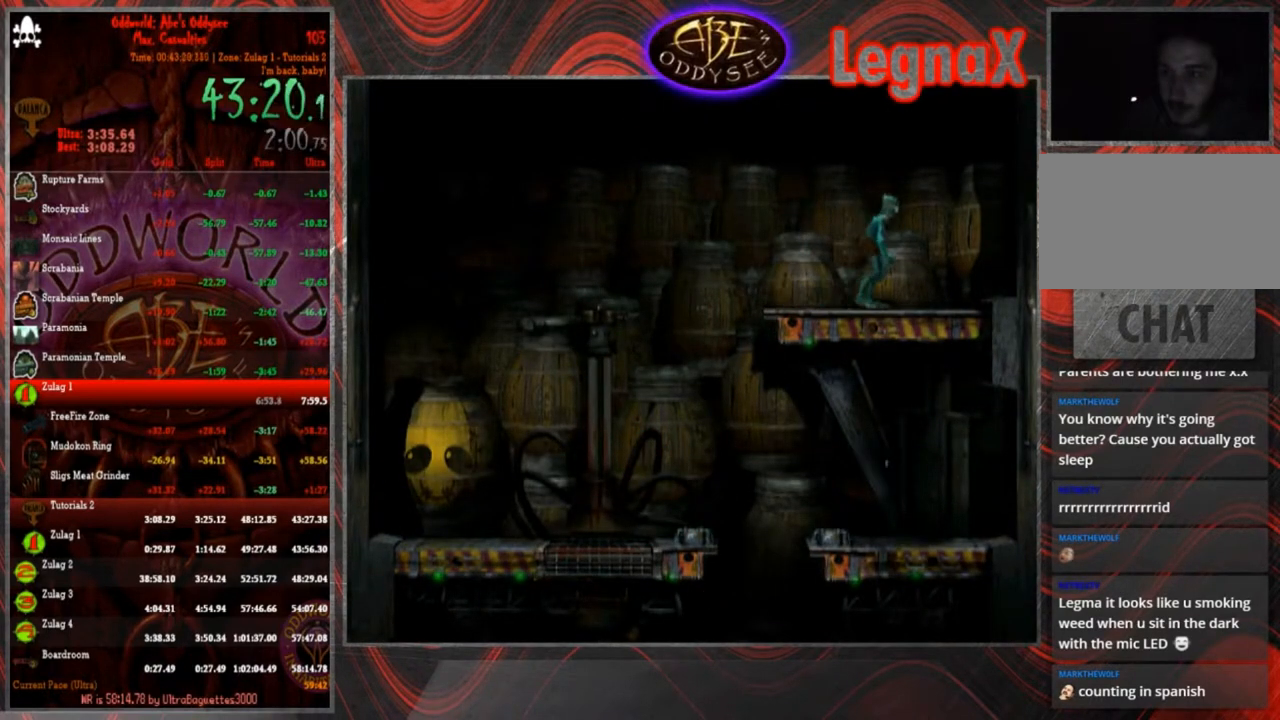
{"buttons": ["R1"], "left_stick": "right", "events": [[234, "left_stick", "center"], [334, "R1", "down"], [334, "left_stick", "up-right"], [467, "left_stick", "right"]]}
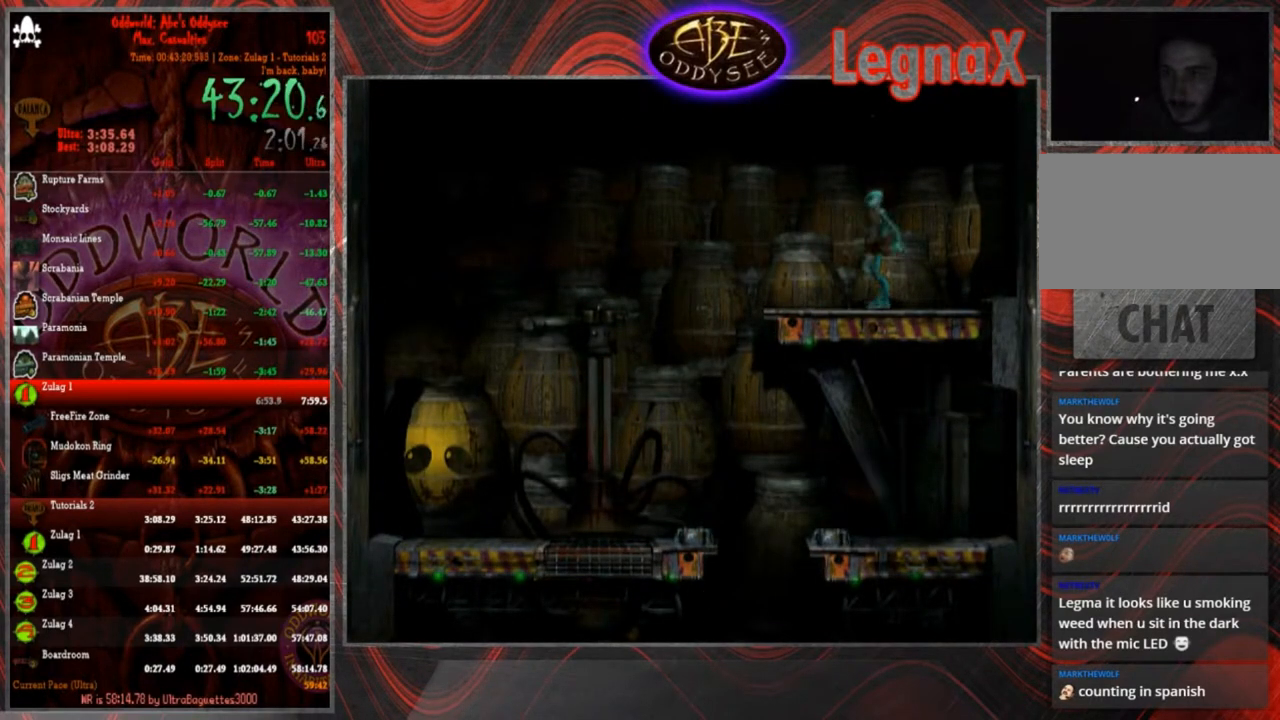
{"buttons": [], "left_stick": "center", "events": [[233, "R1", "up"], [333, "left_stick", "center"]]}
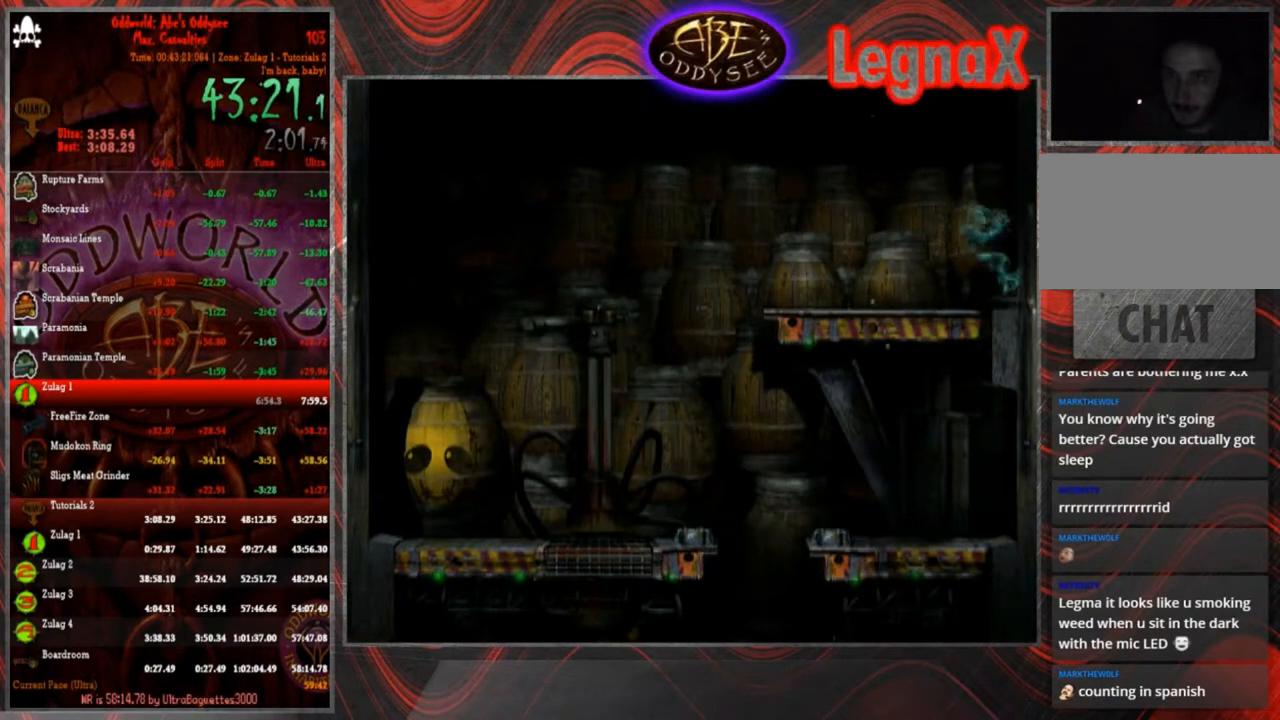
{"buttons": ["R1"], "left_stick": "left", "events": [[134, "R1", "down"], [167, "left_stick", "left"]]}
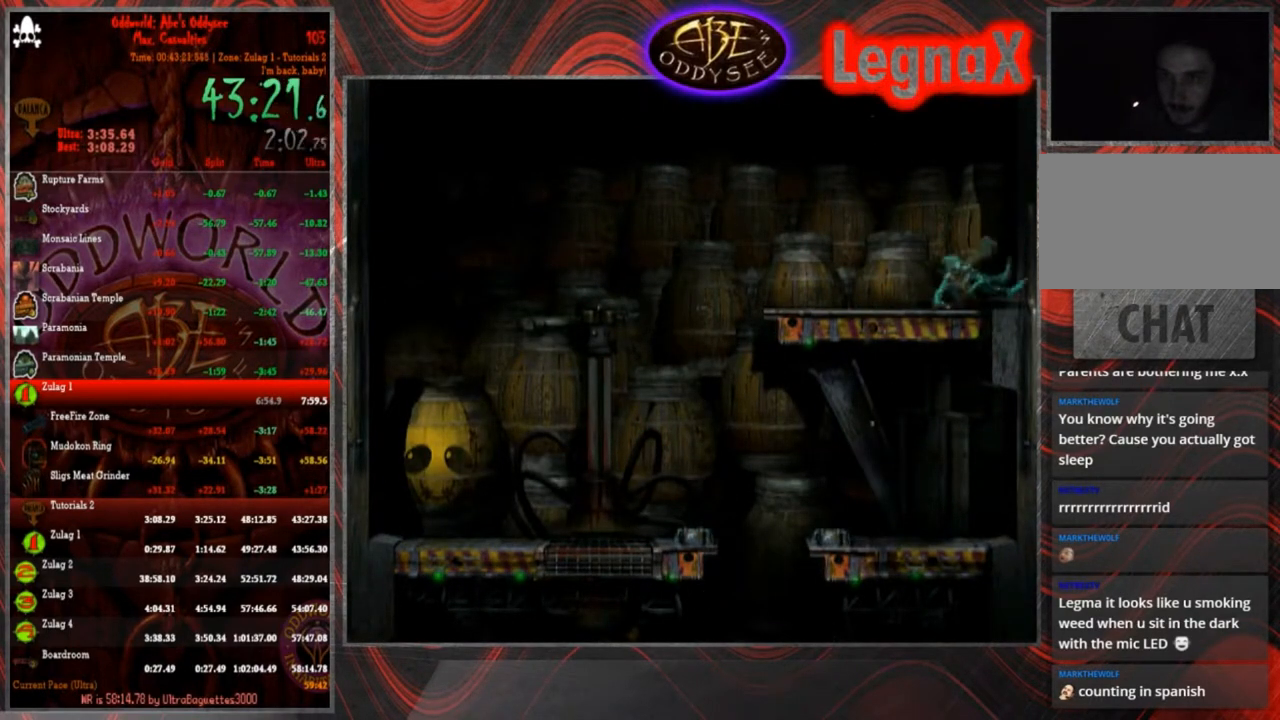
{"buttons": ["R1"], "left_stick": "left", "events": []}
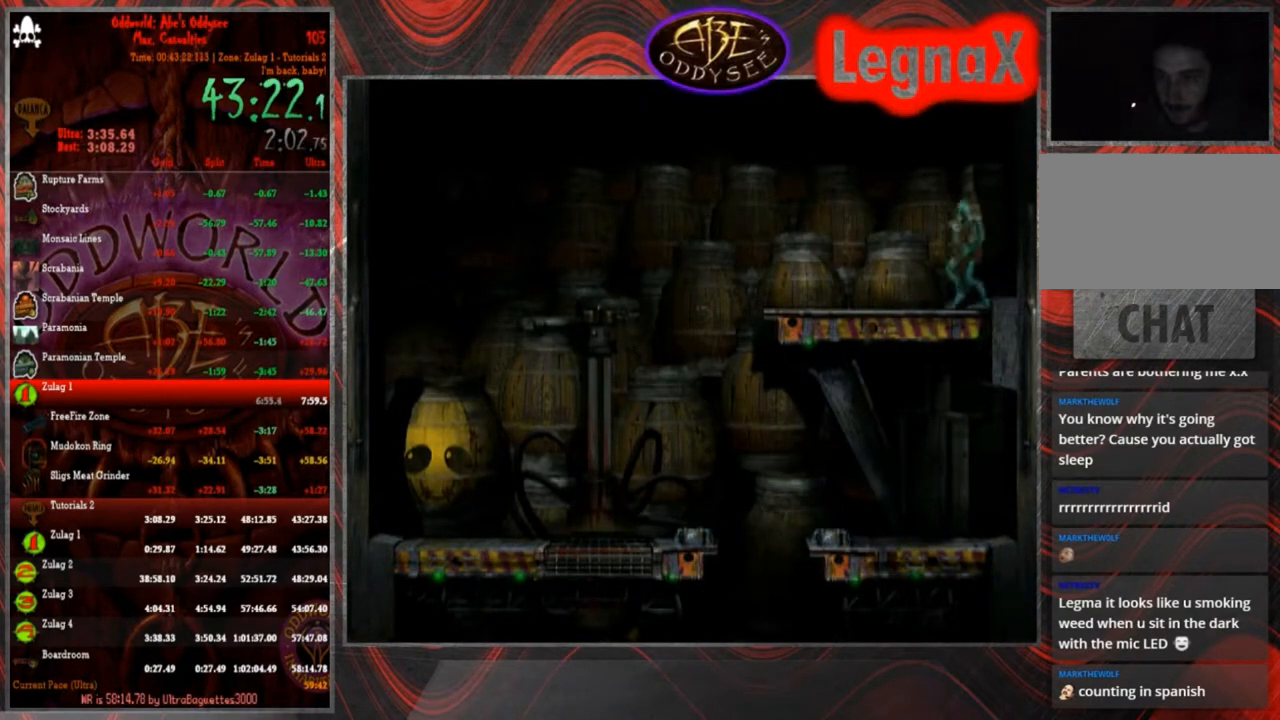
{"buttons": [], "left_stick": "right", "events": [[134, "left_stick", "center"], [167, "R1", "up"], [234, "left_stick", "right"]]}
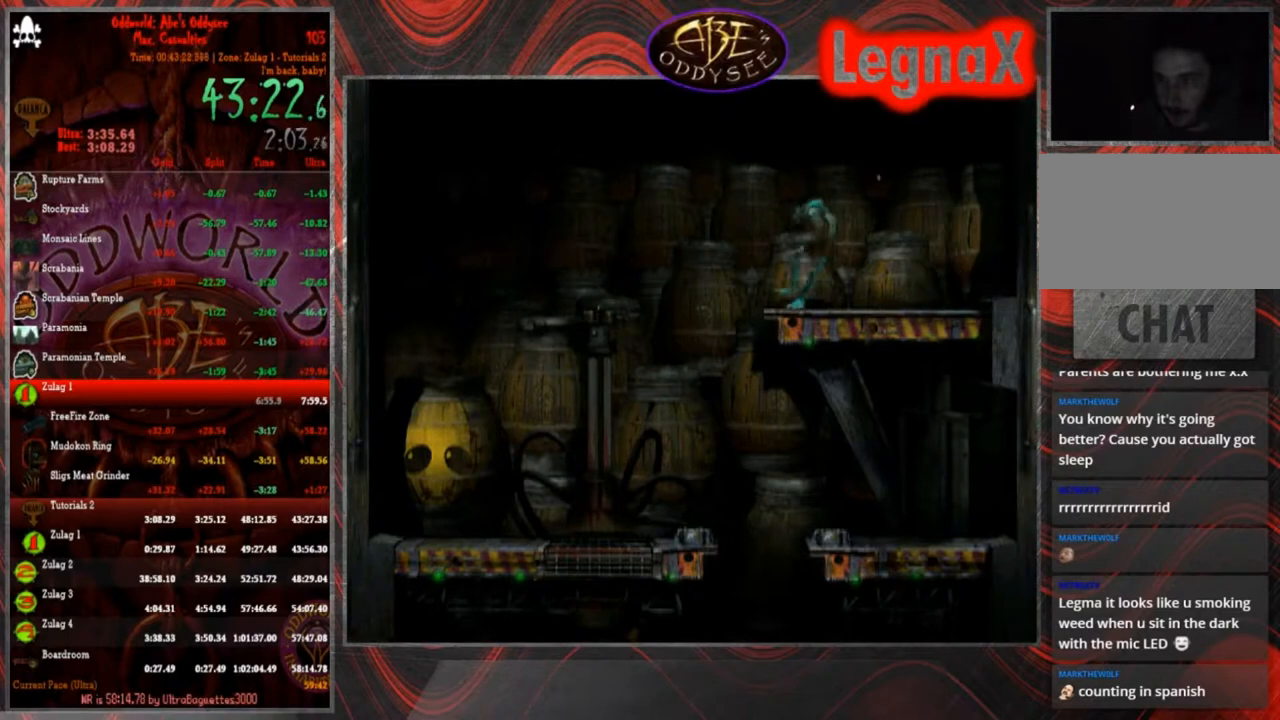
{"buttons": [], "left_stick": "down", "events": [[200, "left_stick", "center"], [333, "left_stick", "down"]]}